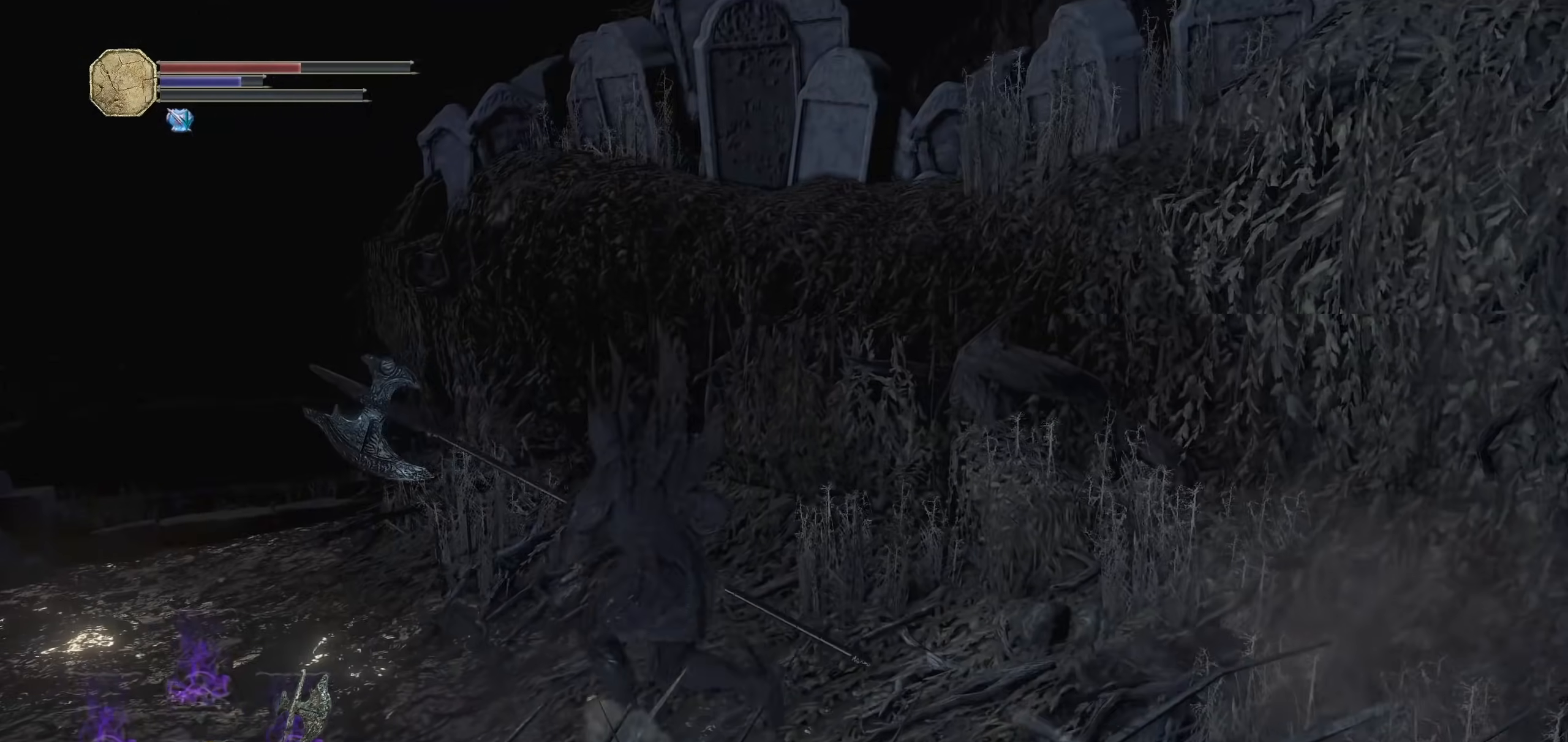
Gameplay with a controller (PlayStation layout); each line is a JSON object with the inputs held at the frame after it (dt_ms = milliseconds from this image to that frame). "events" lists button and stick changes between this image and that frame as [ms after this image, input, new state], when the widget could be followed in between. Not read: R1 SELECT START.
{"dt_ms": 500, "buttons": [], "left_stick": "up-left", "right_stick": "center", "events": [[80, "CROSS", "up"], [200, "right_stick", "left"], [400, "right_stick", "center"]]}
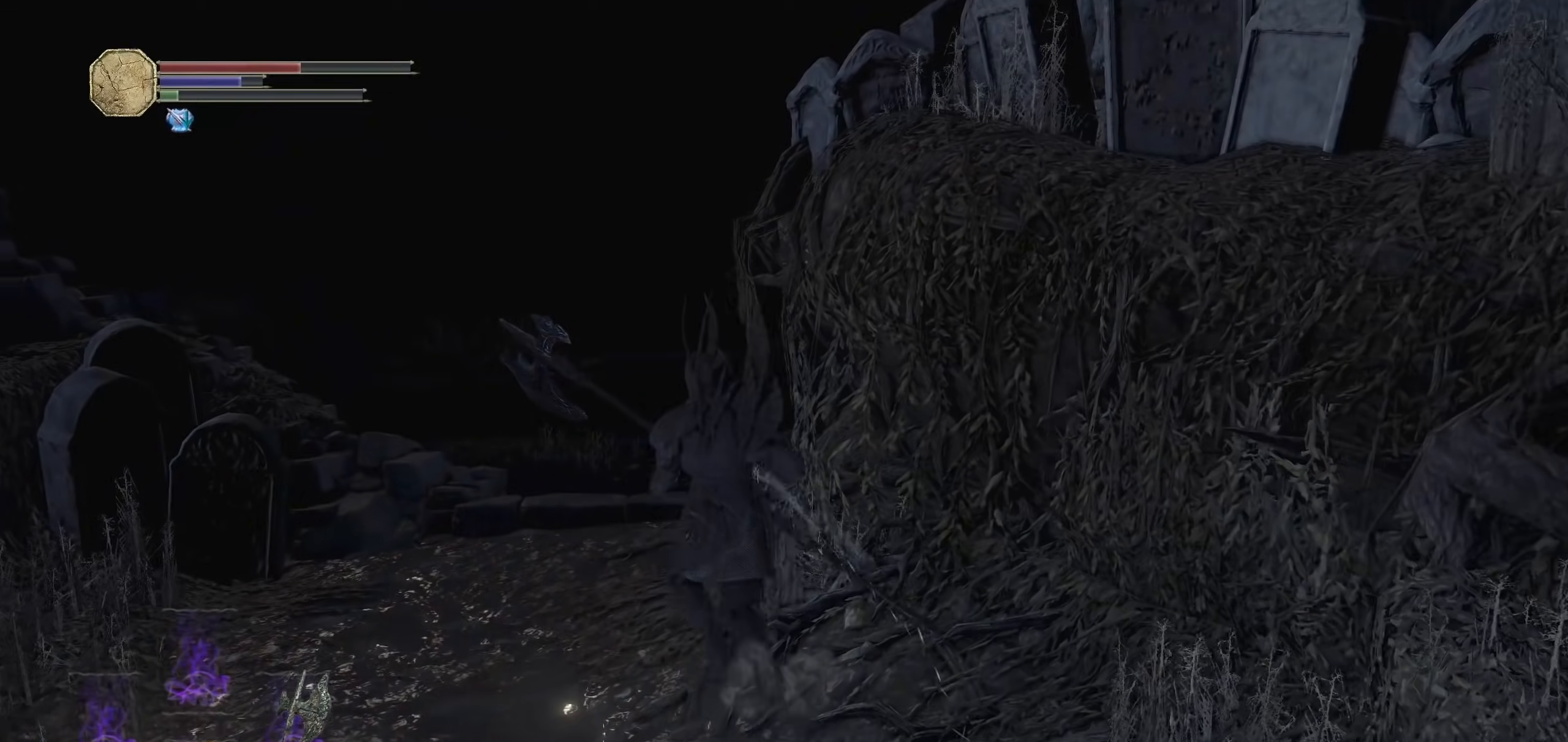
{"dt_ms": 500, "buttons": [], "left_stick": "center", "right_stick": "left", "events": [[400, "left_stick", "center"], [420, "right_stick", "left"]]}
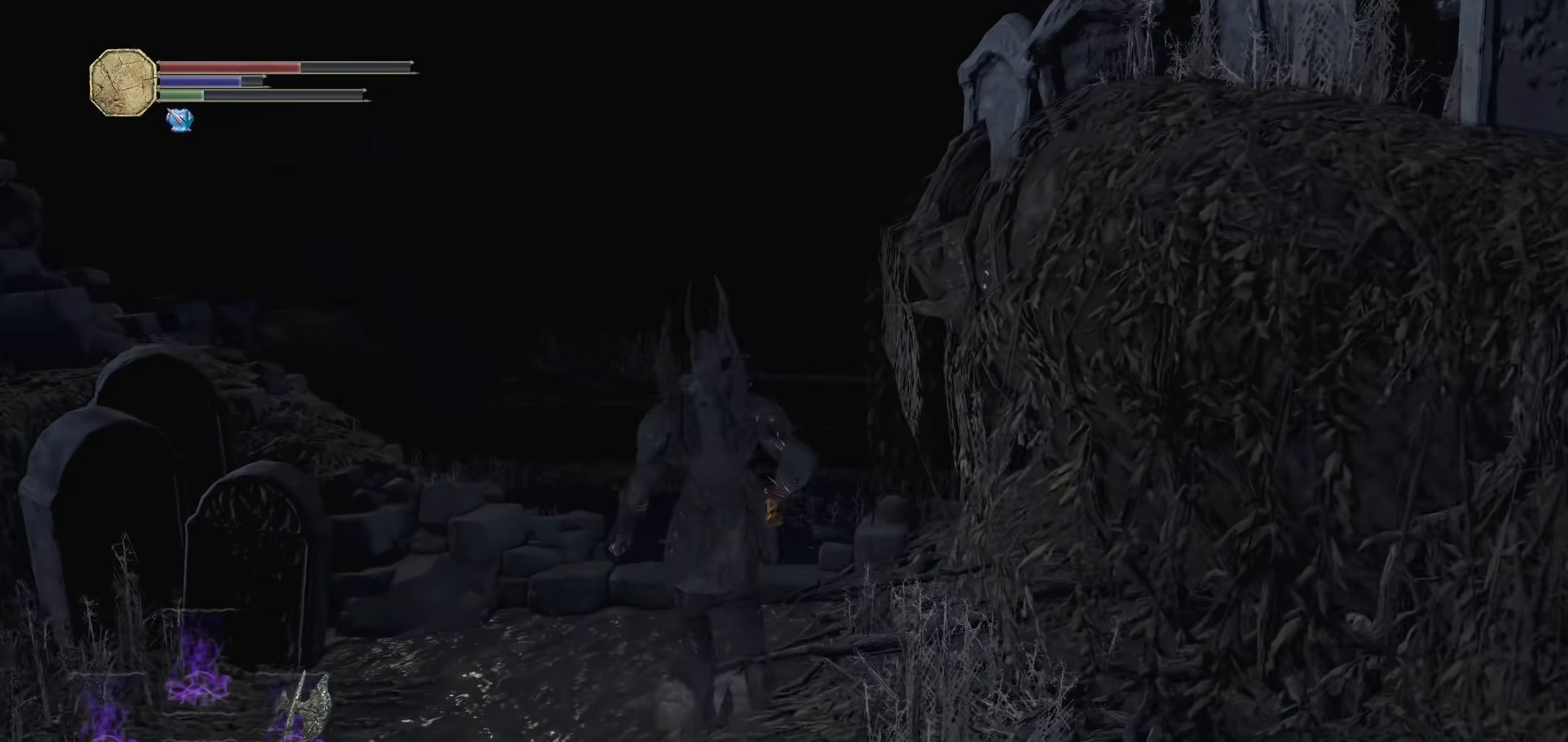
{"dt_ms": 500, "buttons": [], "left_stick": "up-left", "right_stick": "down-right"}
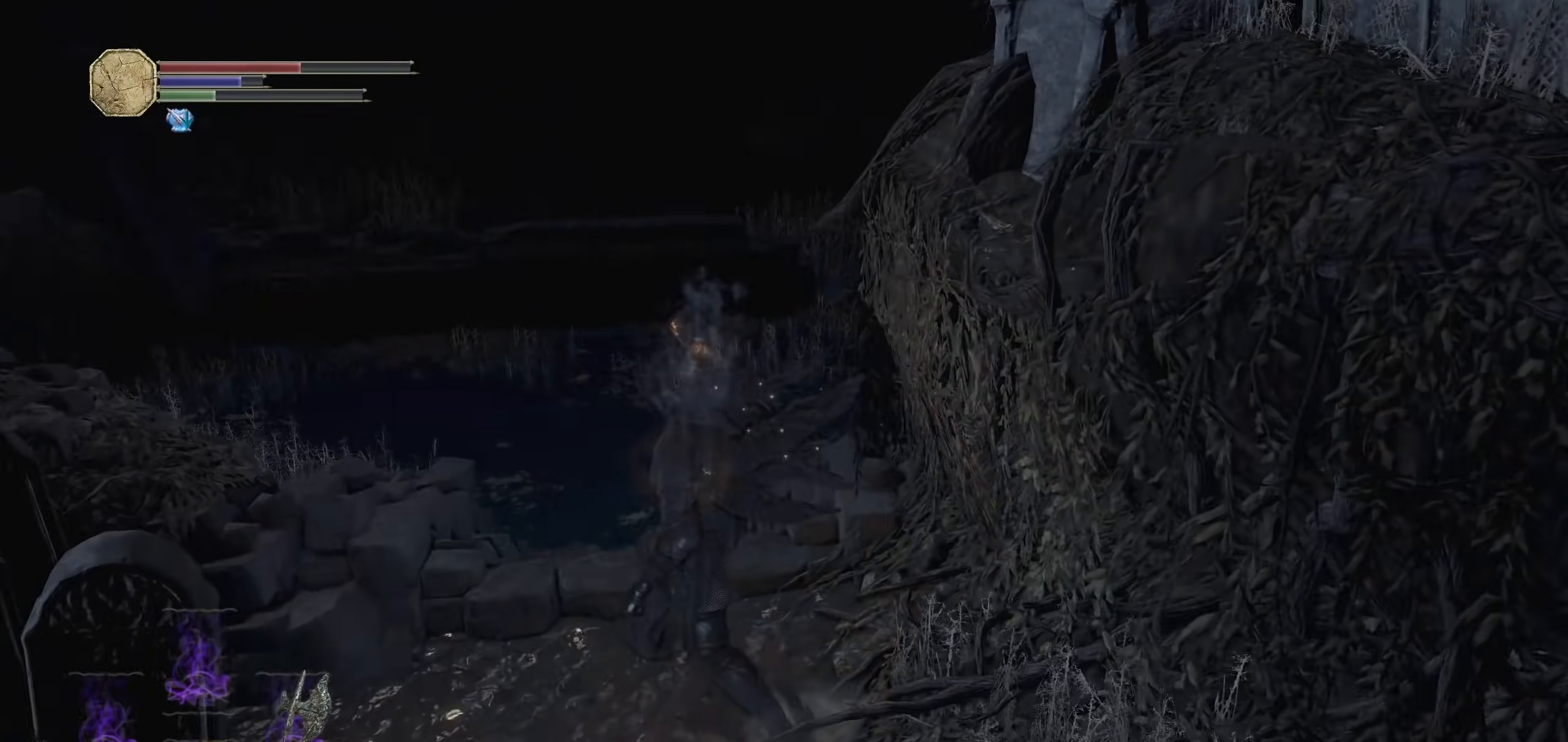
{"dt_ms": 500, "buttons": [], "left_stick": "up-left", "right_stick": "center", "events": [[100, "right_stick", "center"], [260, "right_stick", "down-right"], [400, "right_stick", "center"]]}
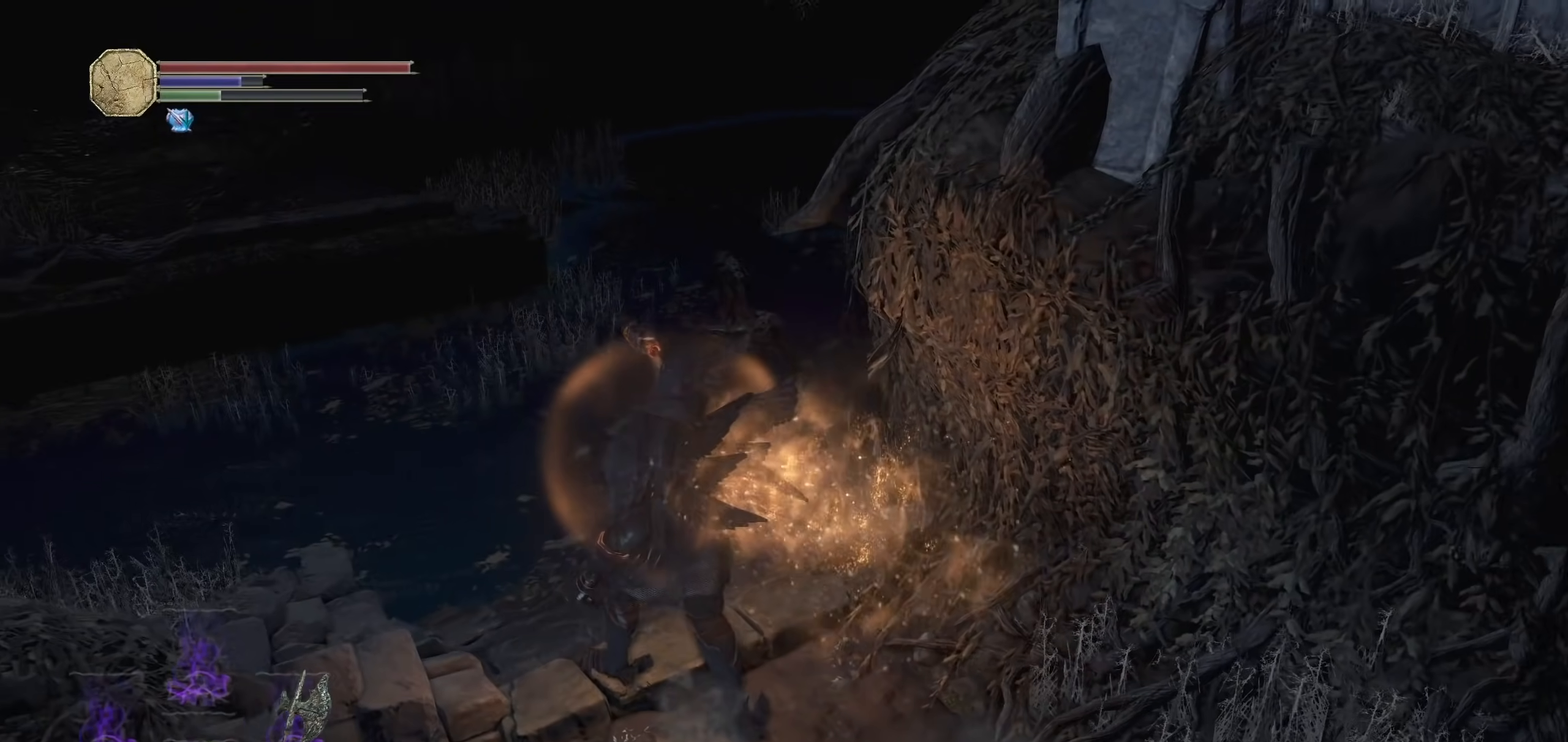
{"dt_ms": 1000, "buttons": ["CIRCLE"], "left_stick": "up", "right_stick": "center"}
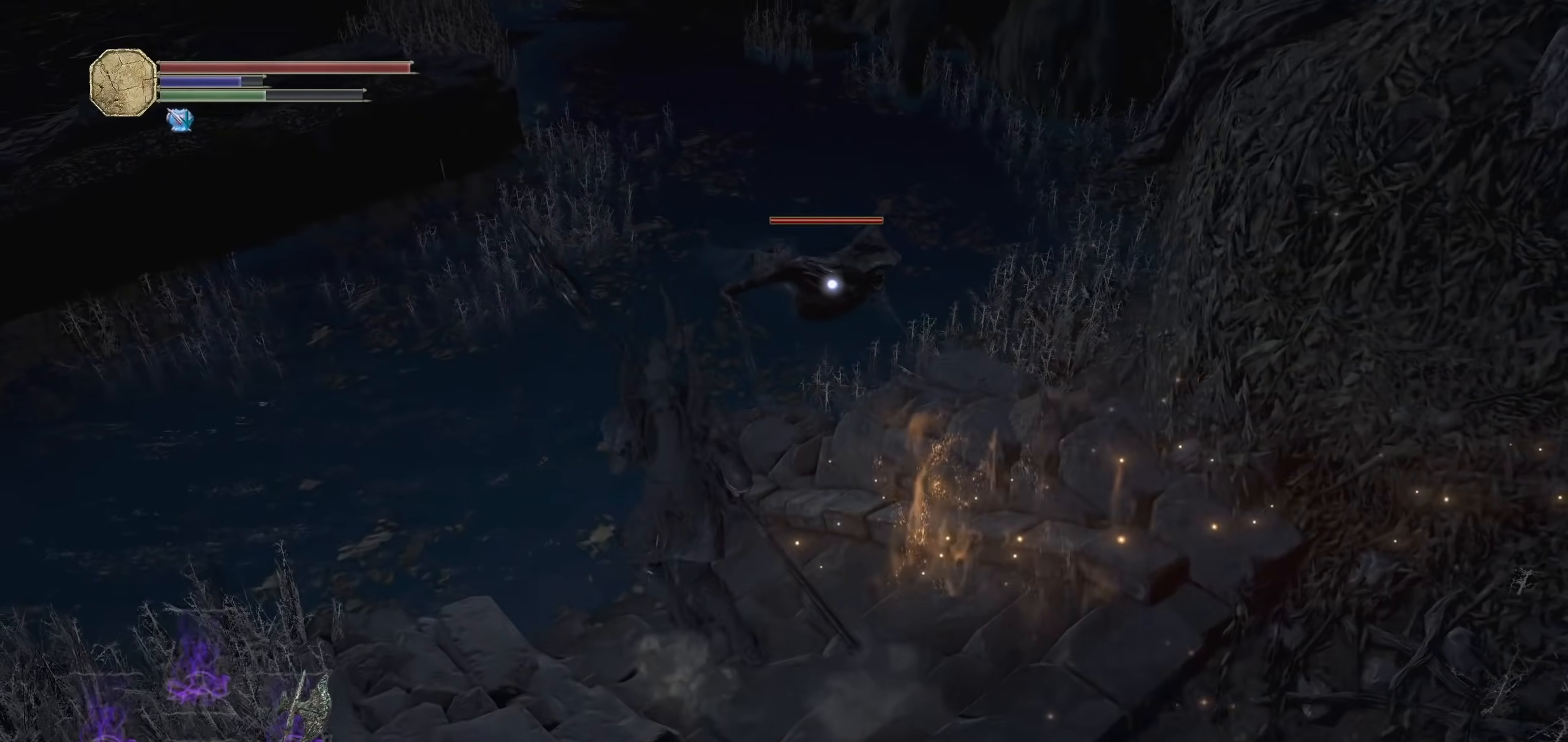
{"dt_ms": 500, "buttons": [], "left_stick": "up", "right_stick": "center", "events": [[40, "R2", "down"], [160, "R2", "up"], [180, "CIRCLE", "up"]]}
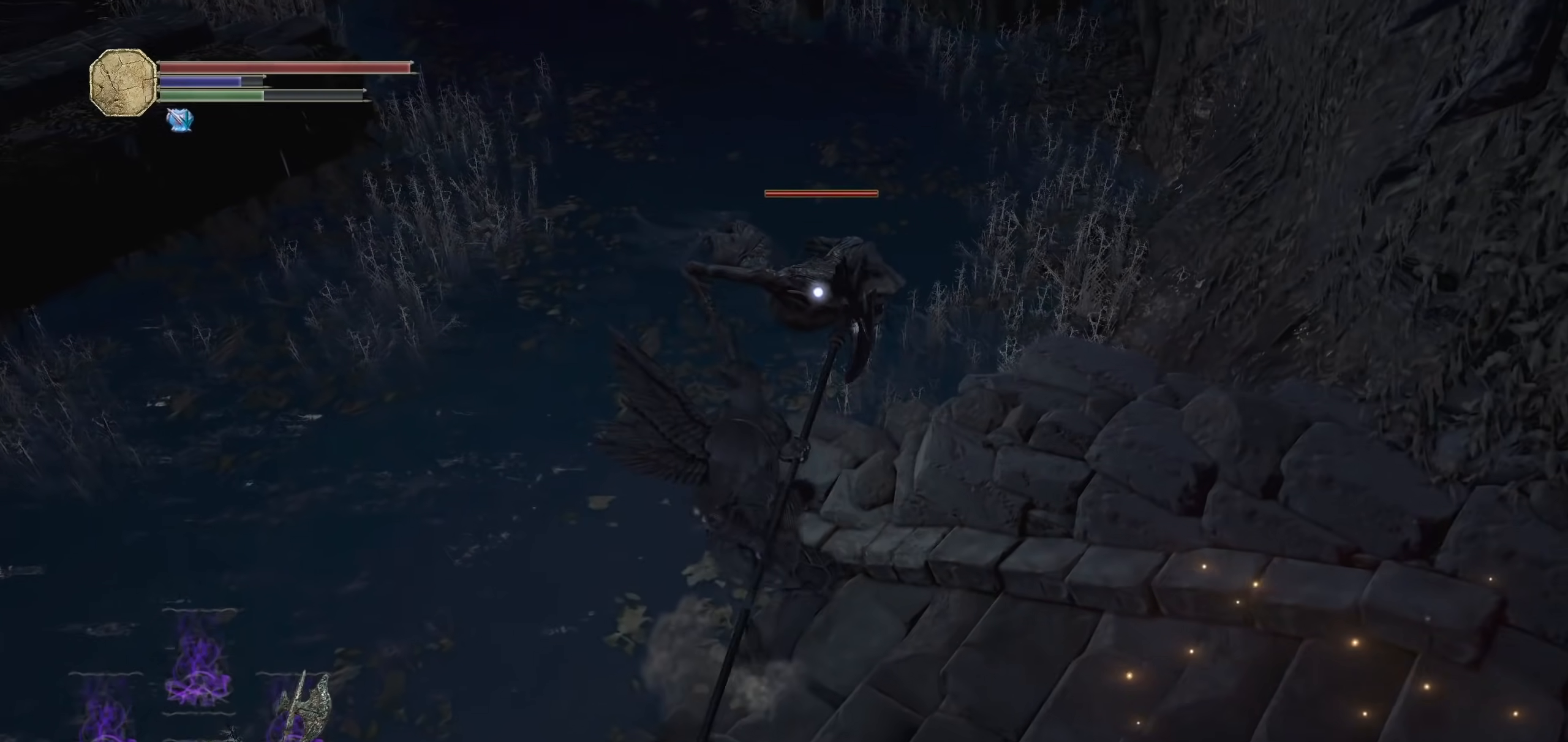
{"dt_ms": 500, "buttons": [], "left_stick": "up-left", "right_stick": "center", "events": [[420, "left_stick", "up-left"]]}
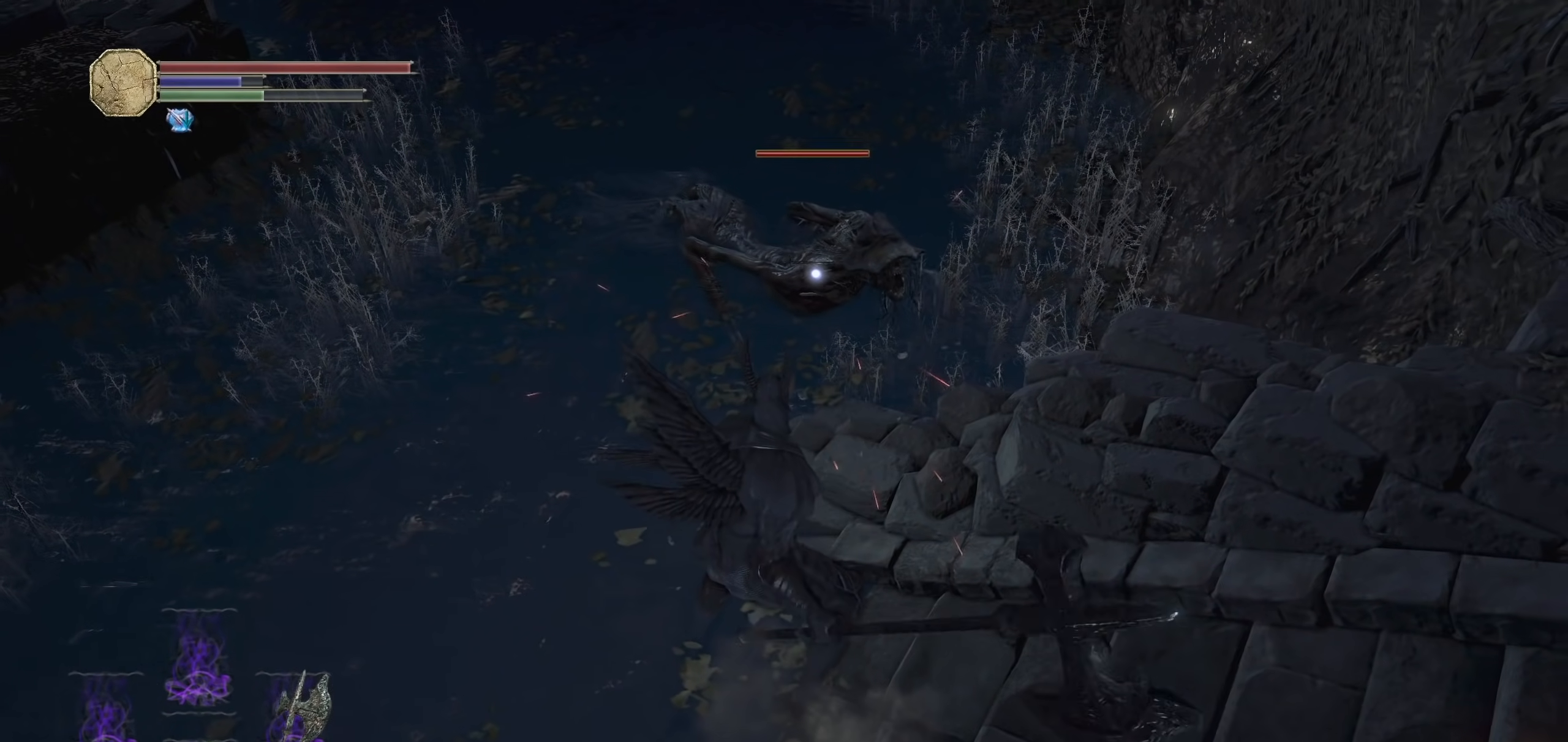
{"dt_ms": 1000, "buttons": [], "left_stick": "center", "right_stick": "center", "events": [[120, "left_stick", "left"], [640, "left_stick", "up"], [740, "R2", "down"], [860, "R2", "up"], [900, "left_stick", "center"]]}
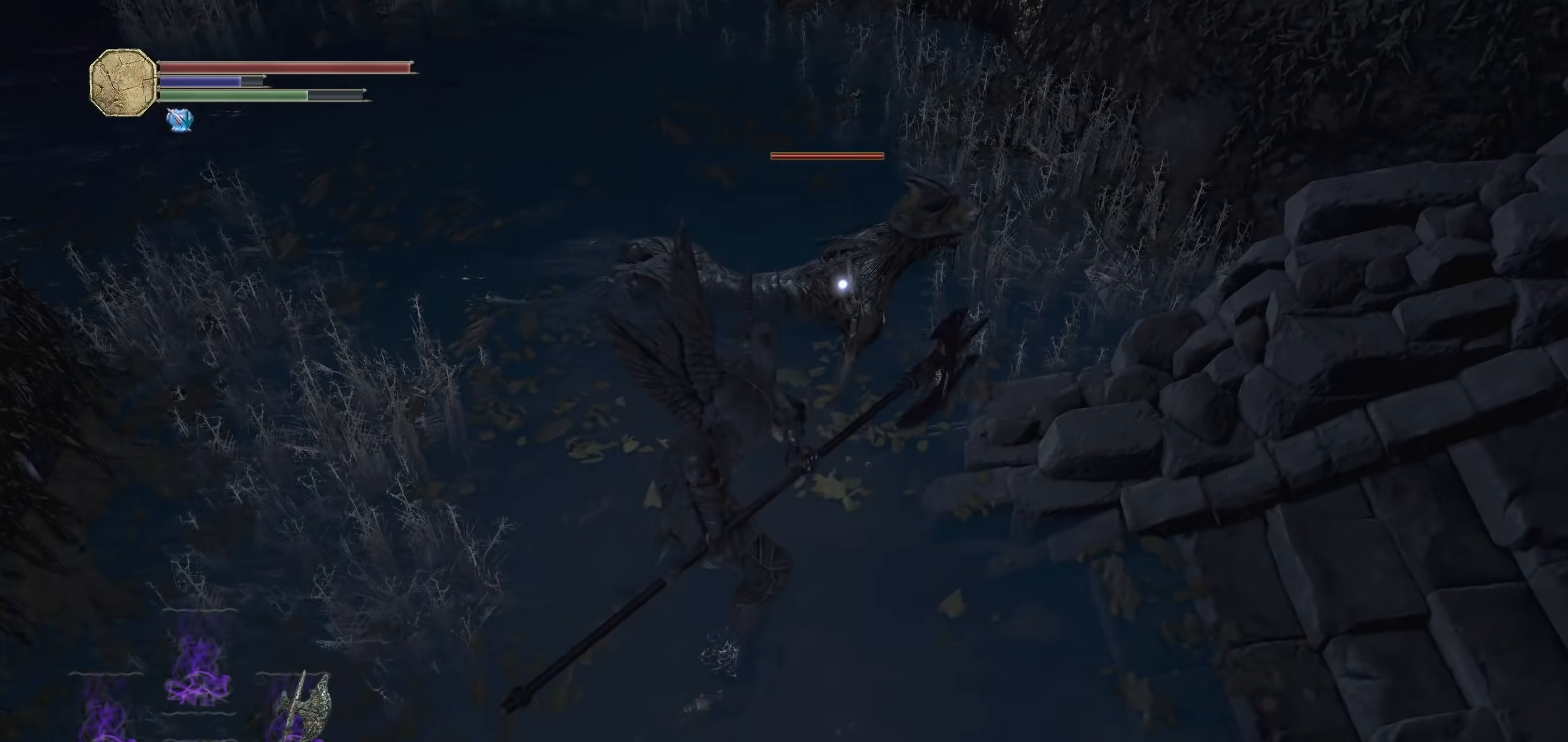
{"dt_ms": 1000, "buttons": [], "left_stick": "up", "right_stick": "center", "events": [[40, "left_stick", "up"], [480, "R2", "down"], [640, "R2", "up"]]}
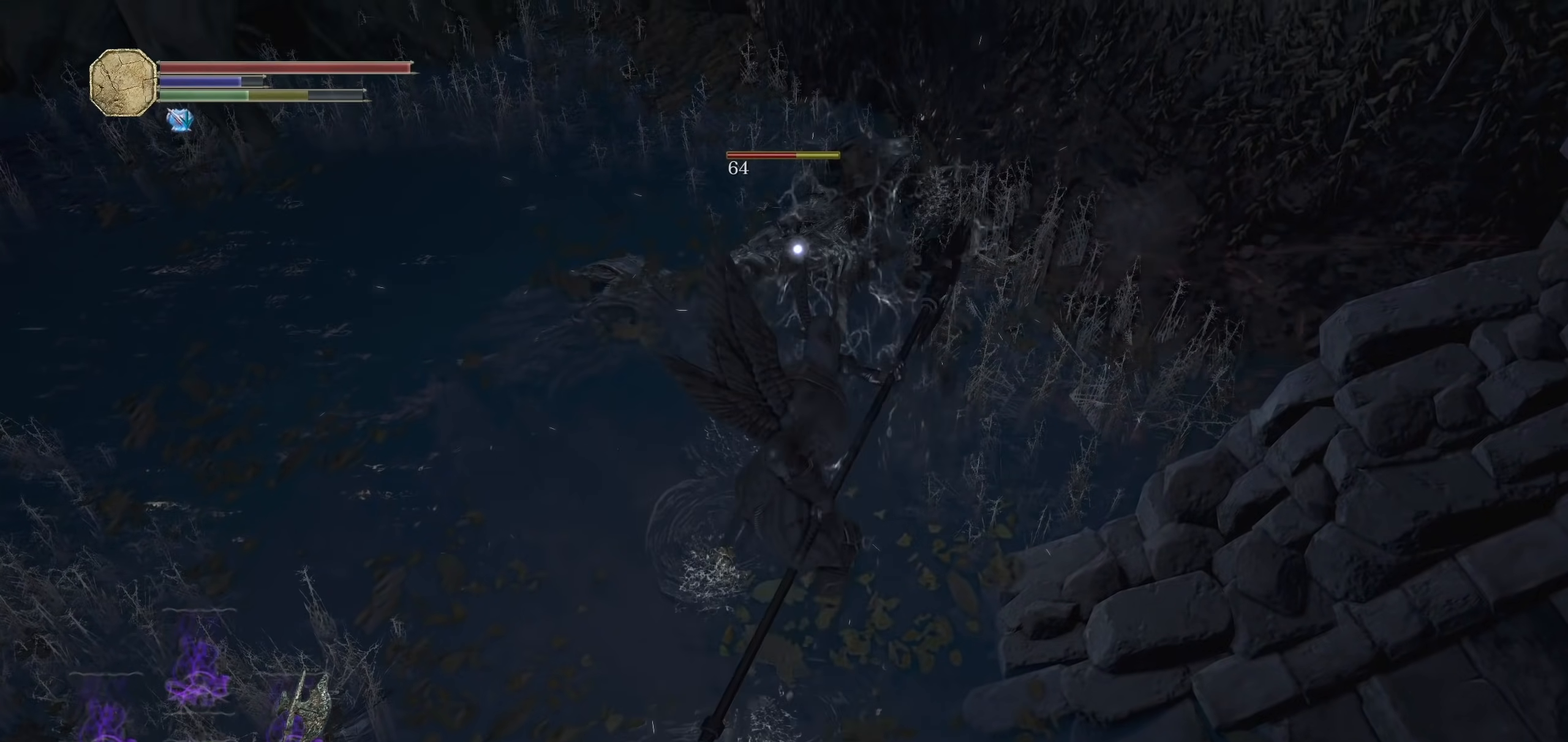
{"dt_ms": 500, "buttons": [], "left_stick": "up", "right_stick": "center", "events": [[360, "R2", "down"], [480, "R2", "up"]]}
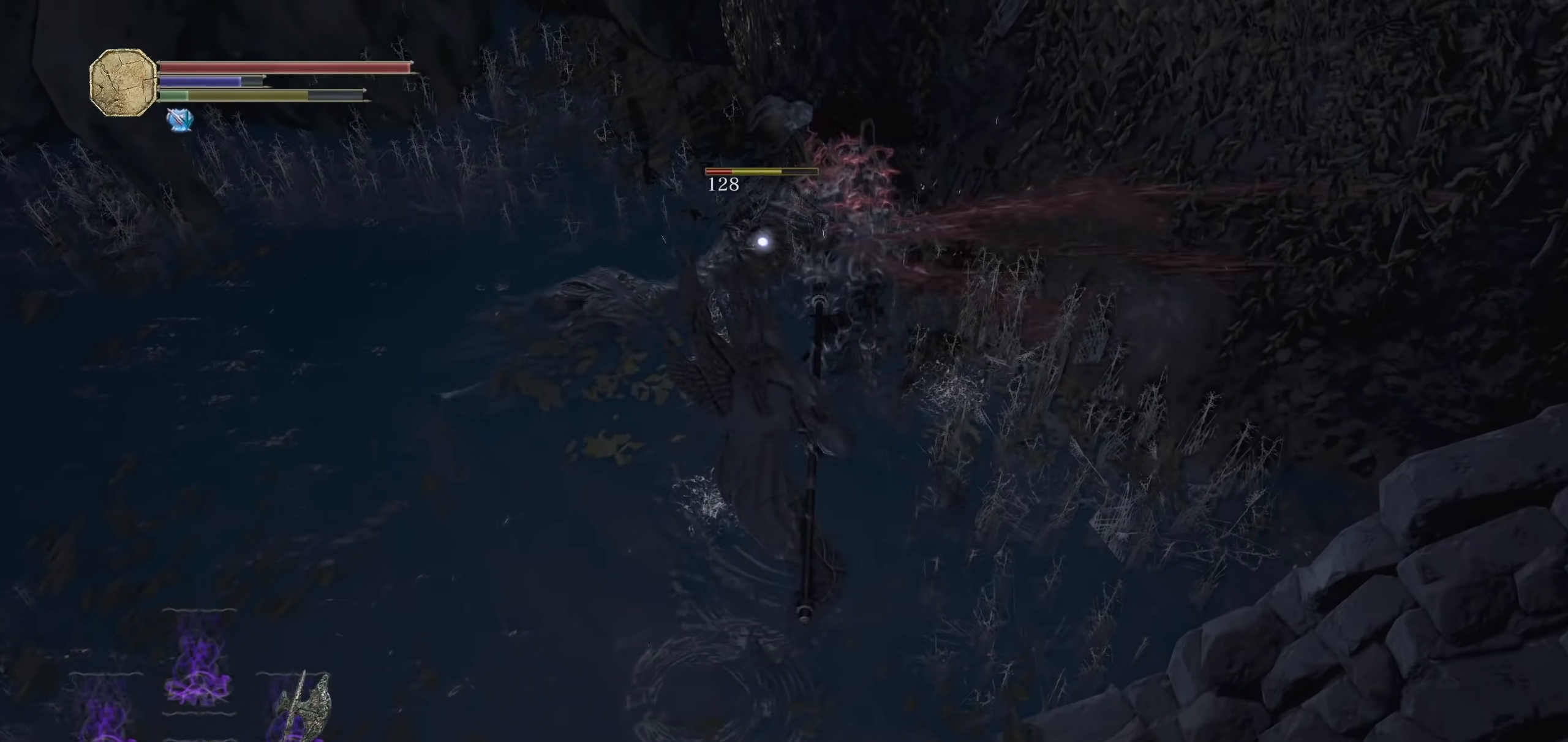
{"dt_ms": 500, "buttons": [], "left_stick": "up", "right_stick": "center", "events": []}
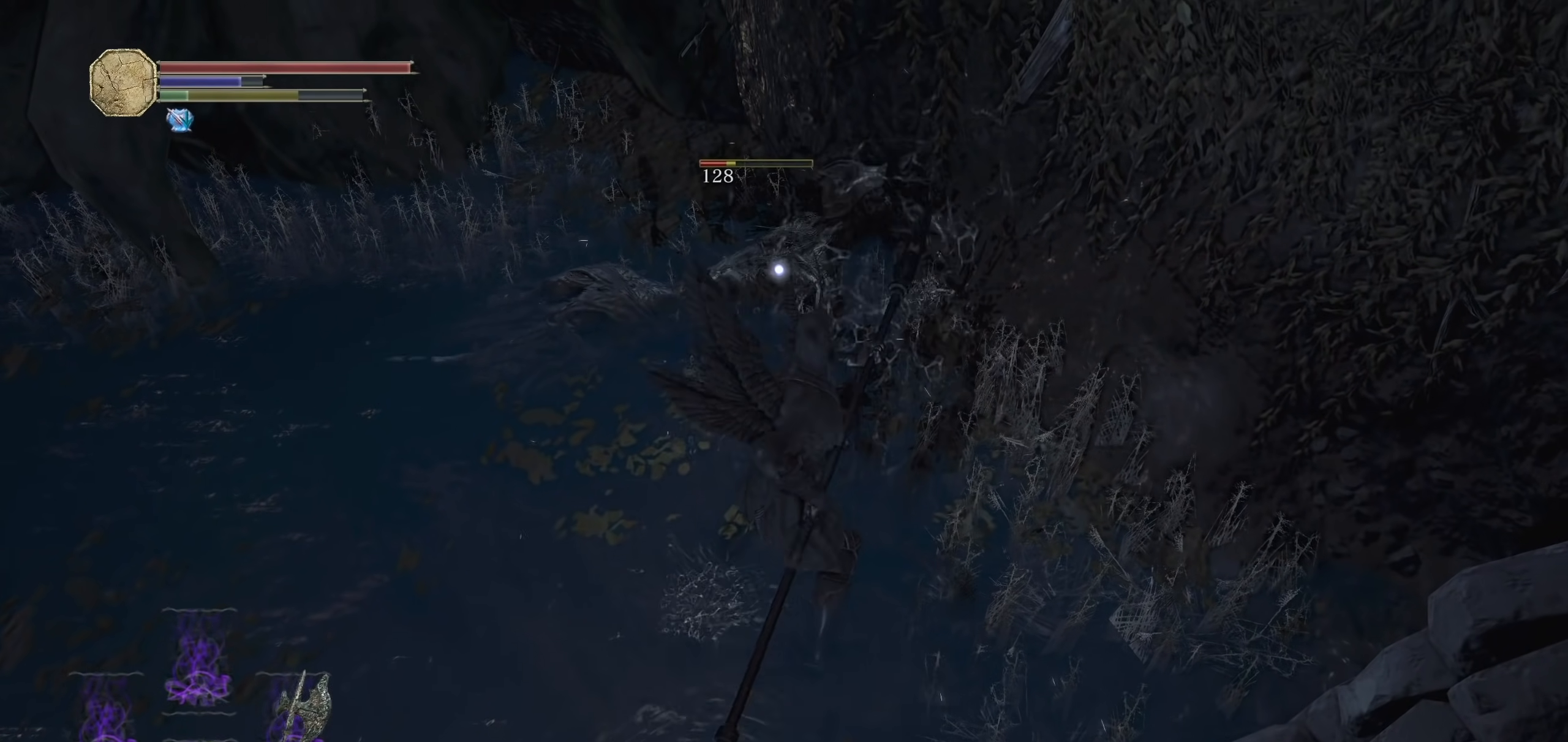
{"dt_ms": 500, "buttons": [], "left_stick": "up", "right_stick": "center", "events": [[360, "R3", "down"], [460, "R3", "up"]]}
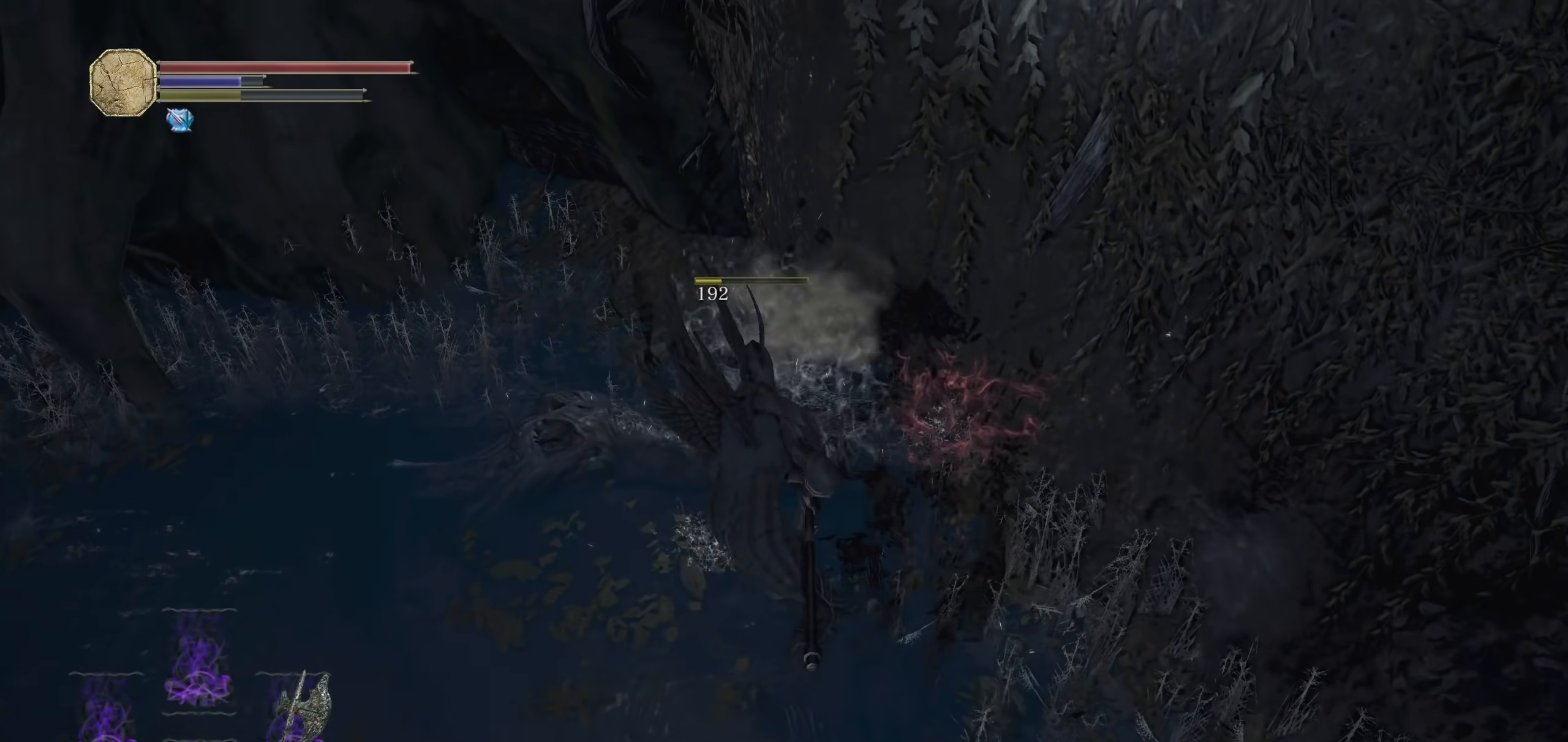
{"dt_ms": 1000, "buttons": [], "left_stick": "down", "right_stick": "center"}
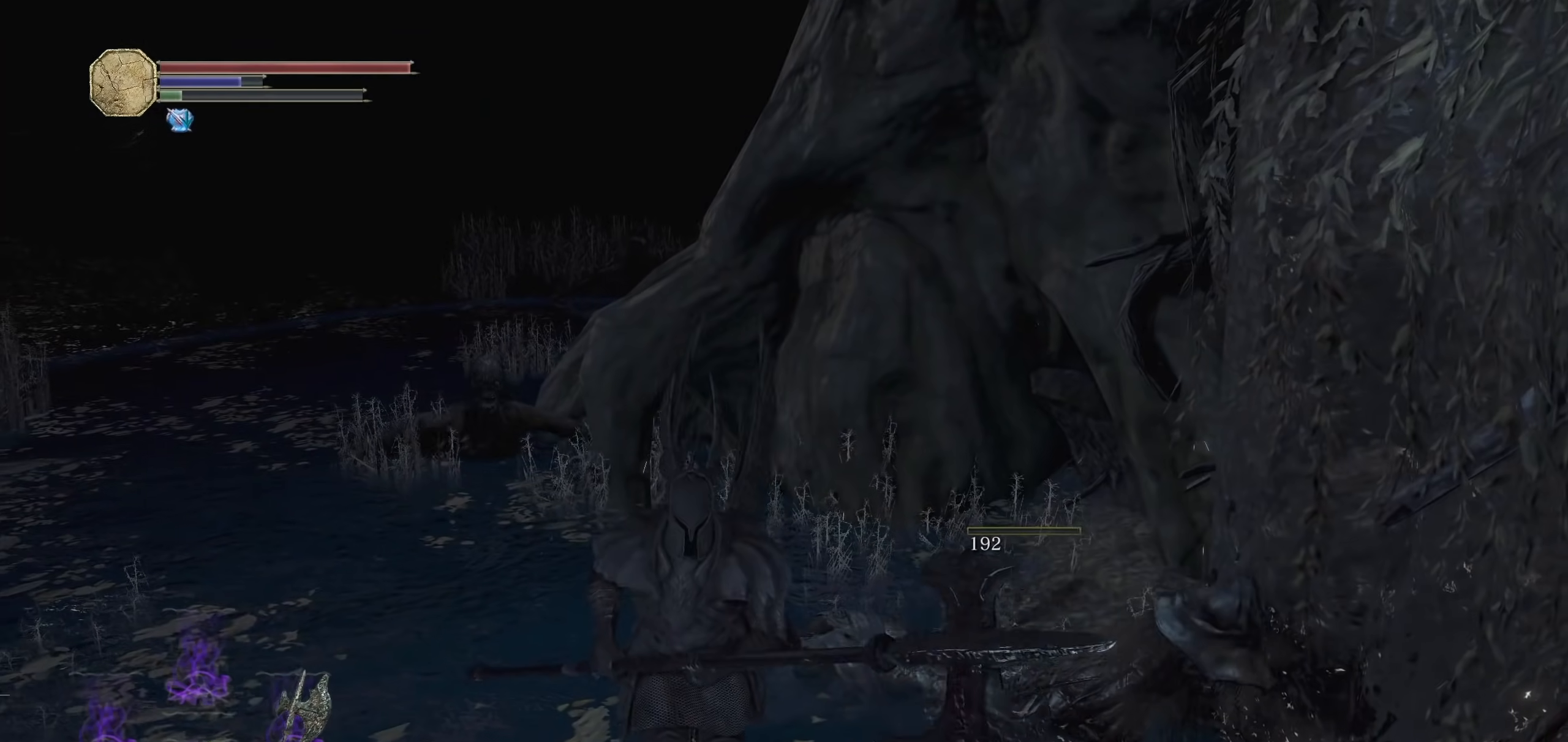
{"dt_ms": 500, "buttons": ["R3"], "left_stick": "up", "right_stick": "center"}
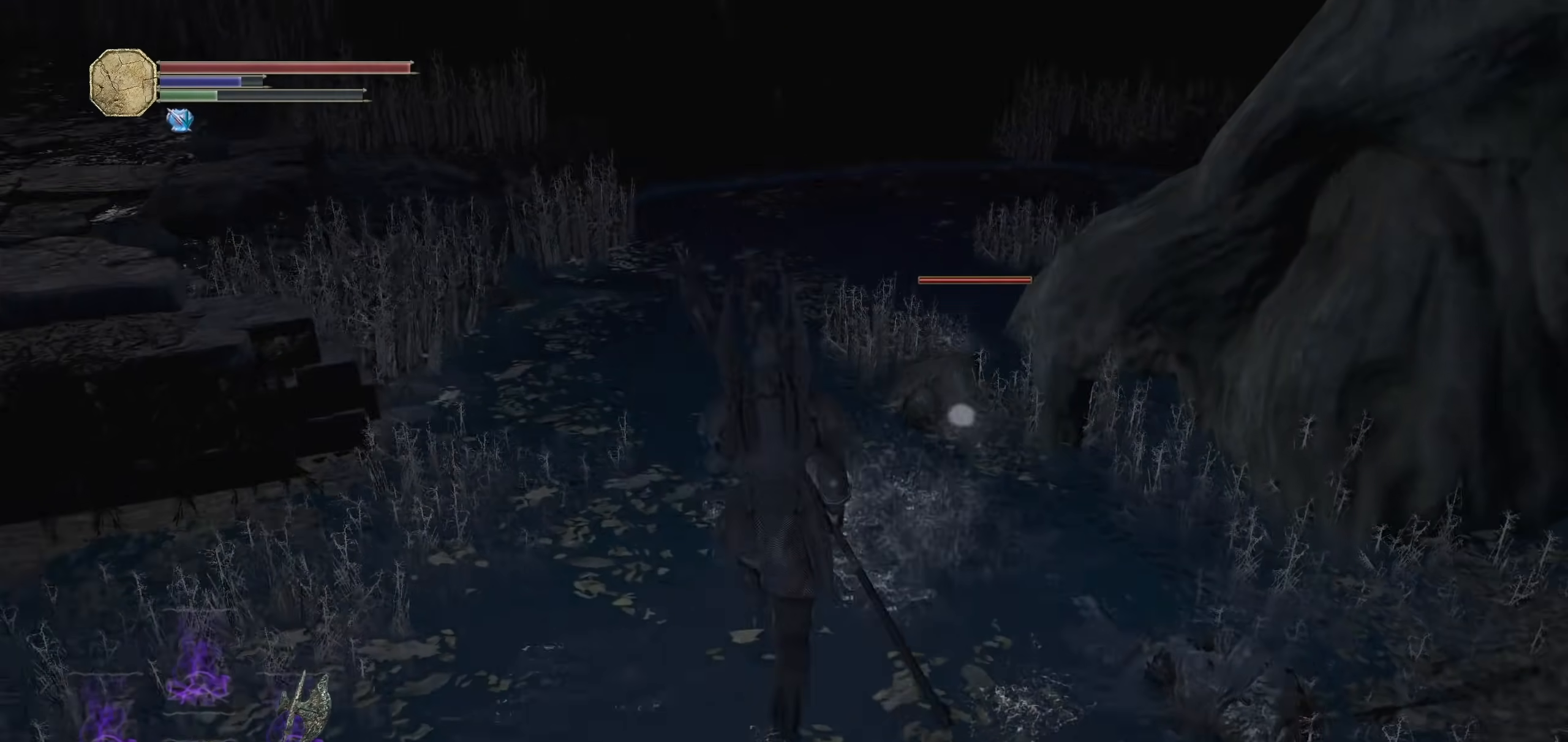
{"dt_ms": 500, "buttons": [], "left_stick": "down-right", "right_stick": "center", "events": [[40, "R3", "up"], [80, "left_stick", "left"], [180, "left_stick", "down-left"], [380, "left_stick", "down-right"]]}
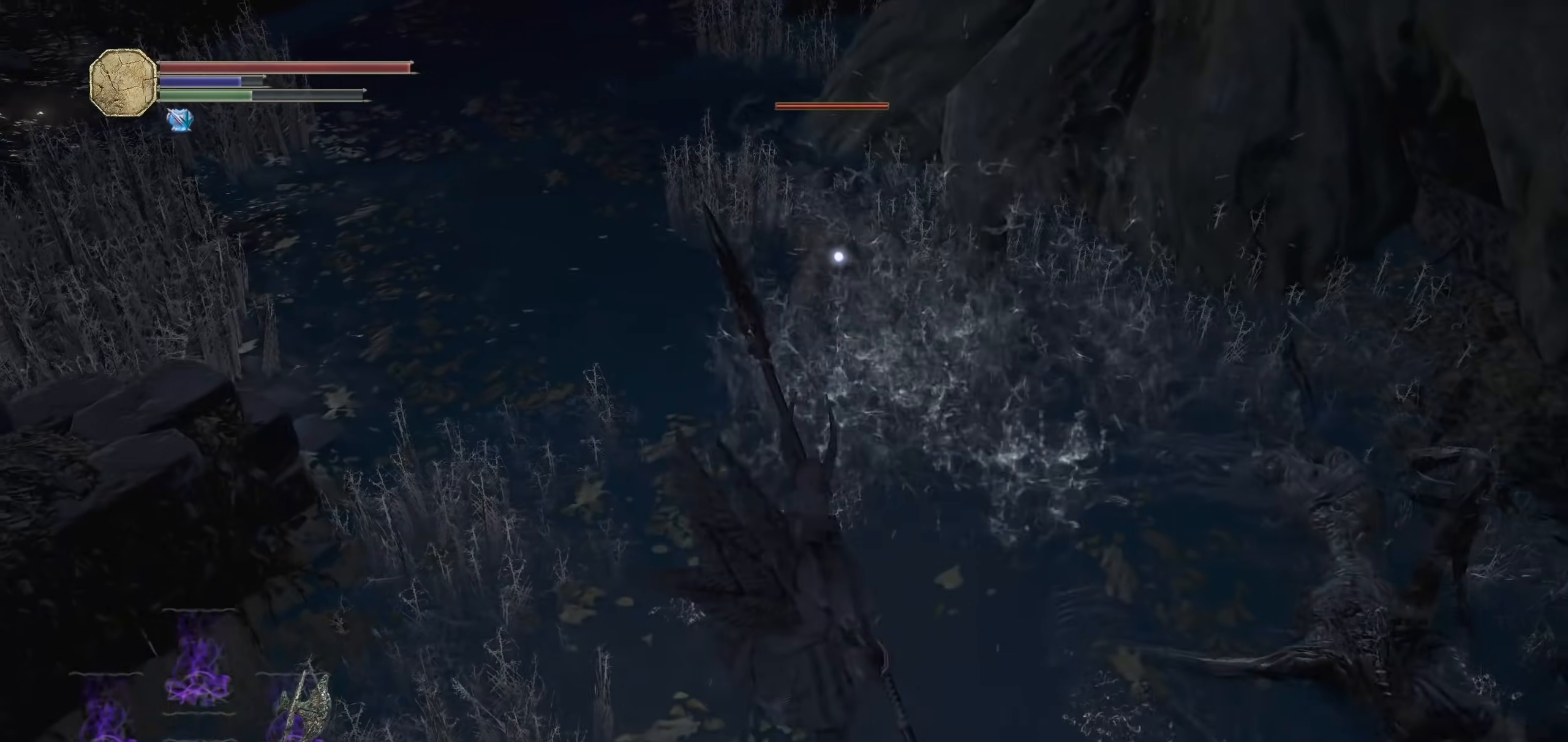
{"dt_ms": 500, "buttons": [], "left_stick": "left", "right_stick": "center"}
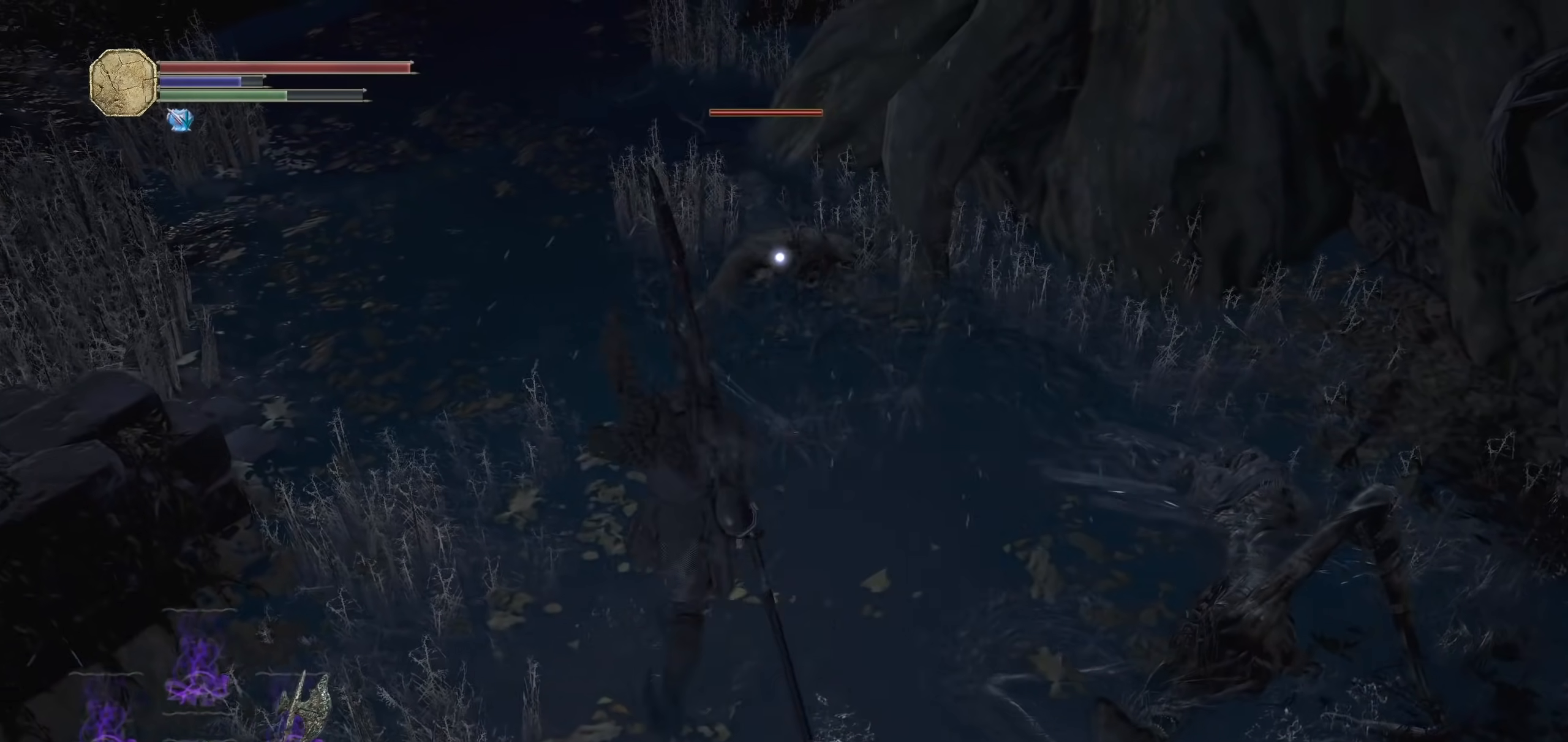
{"dt_ms": 1000, "buttons": [], "left_stick": "up", "right_stick": "center", "events": [[160, "left_stick", "down-left"], [300, "left_stick", "down-right"], [400, "R2", "down"], [400, "left_stick", "up-right"], [460, "left_stick", "up"], [540, "R2", "up"]]}
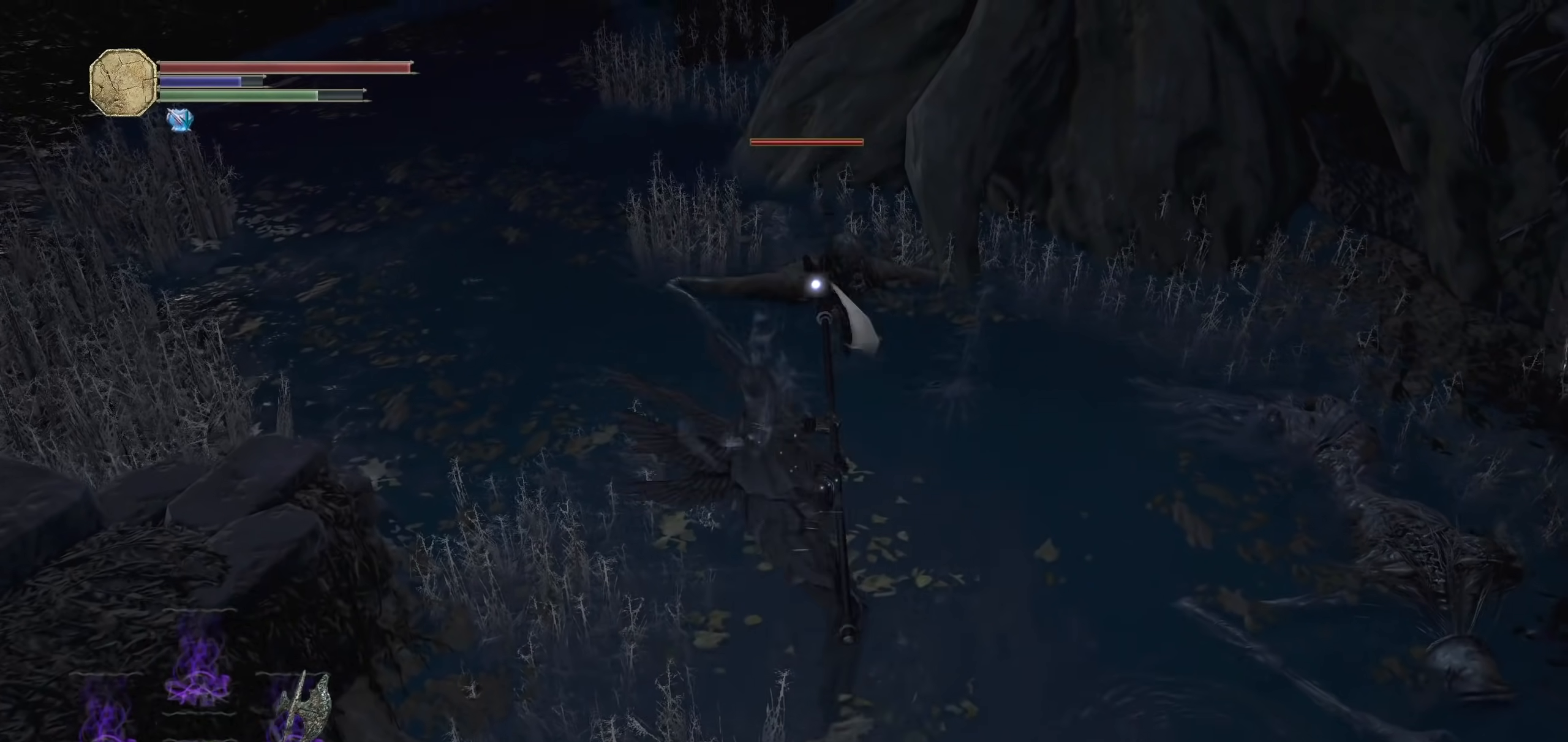
{"dt_ms": 500, "buttons": [], "left_stick": "up", "right_stick": "center", "events": [[40, "R2", "down"], [200, "R2", "up"], [300, "left_stick", "center"], [460, "left_stick", "up"]]}